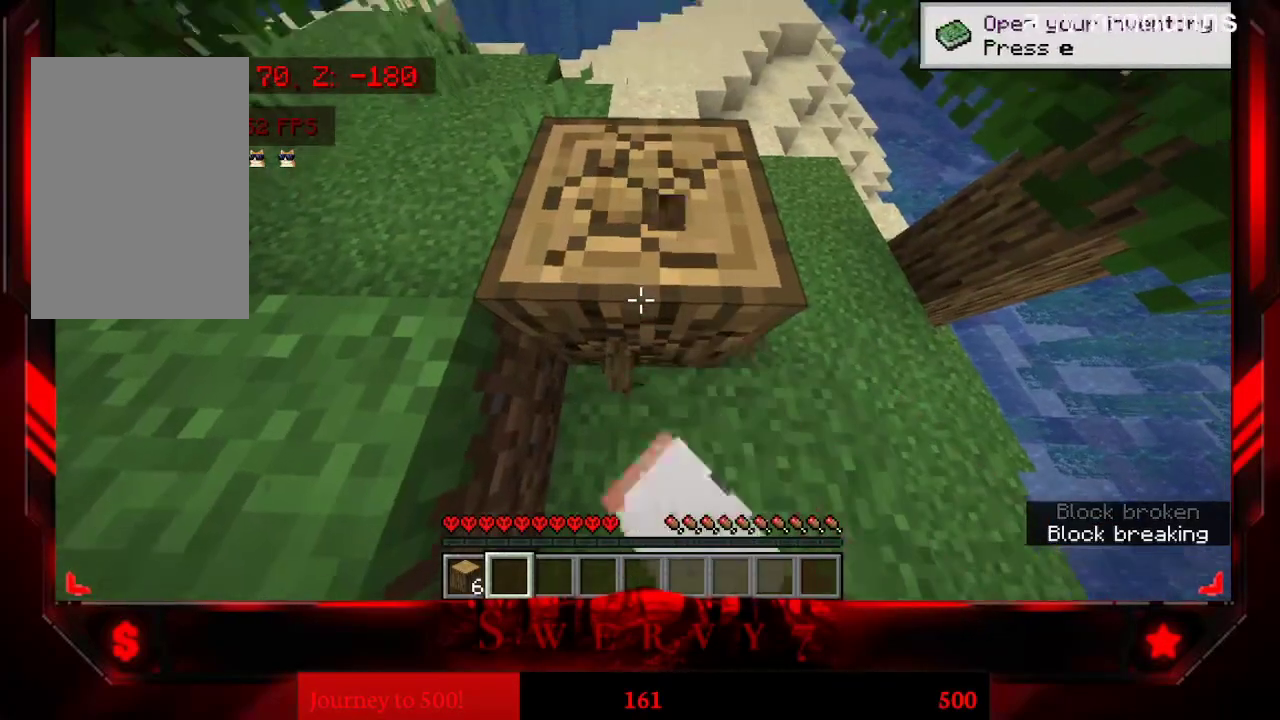
Gameplay with keyboard and mouse; each line is a JSON object with the keys and mouse buttons held at the frame after it. "events" lists presses ("down") and releases ("up") of "a", "d", "s", "space", "w", "mouse_left" and "mouse_right" between this image and that frame as [ms after this image, input, new state], when the widget could be followed in between. "mouse_left", "mouse_right" = the "left", "right" buttons of the "mouse" list. No other keys are recorded. Fast repeated clicks can show as one long hold. Mouse movement is not recorded.
{"keys": [], "mouse": ["left"], "events": []}
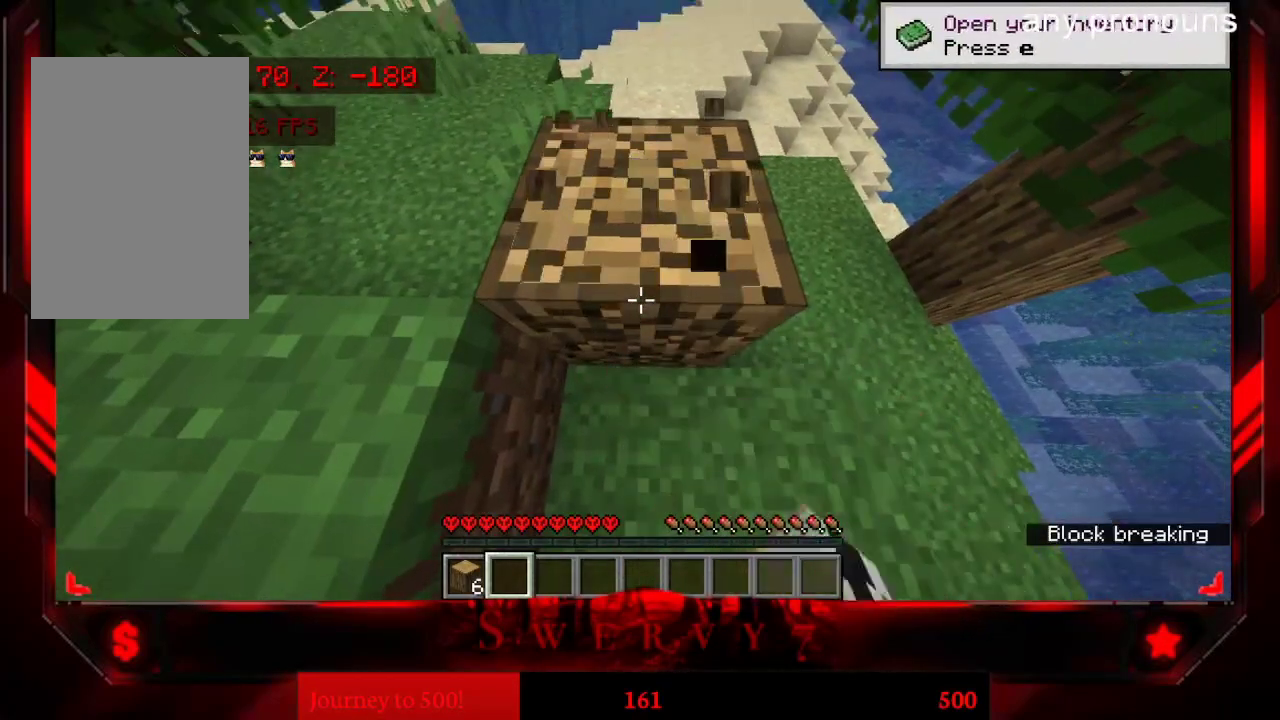
{"keys": [], "mouse": ["left"], "events": []}
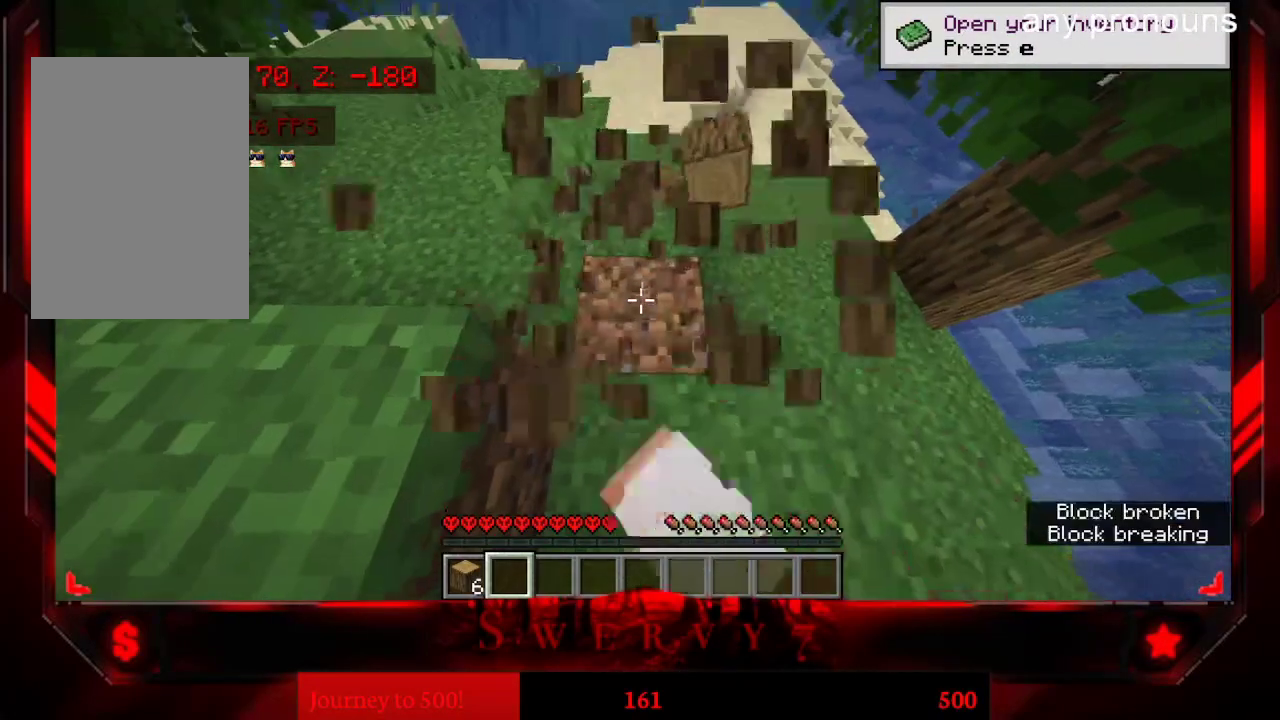
{"keys": [], "mouse": [], "events": [[83, "w", "down"], [167, "mouse_left", "up"], [483, "w", "up"]]}
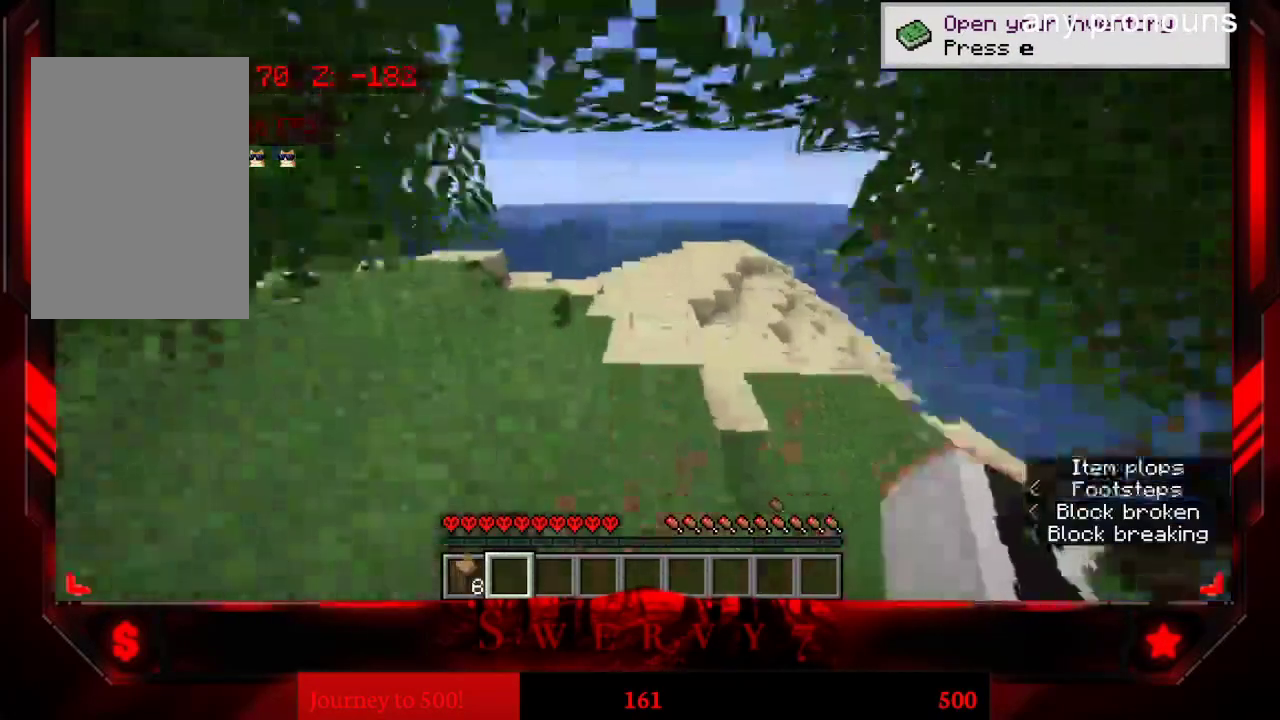
{"keys": ["s"], "mouse": ["left"], "events": [[283, "mouse_left", "down"], [417, "s", "down"]]}
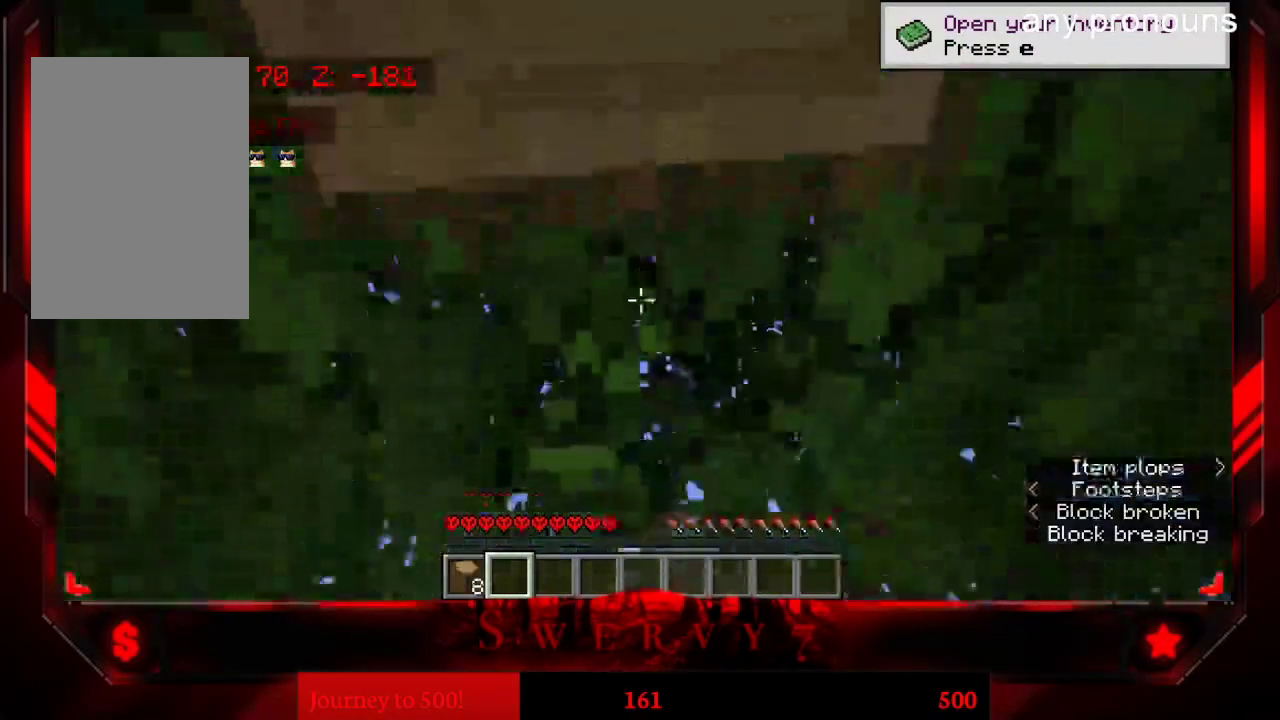
{"keys": [], "mouse": ["left"], "events": [[67, "s", "up"], [333, "s", "down"], [483, "s", "up"]]}
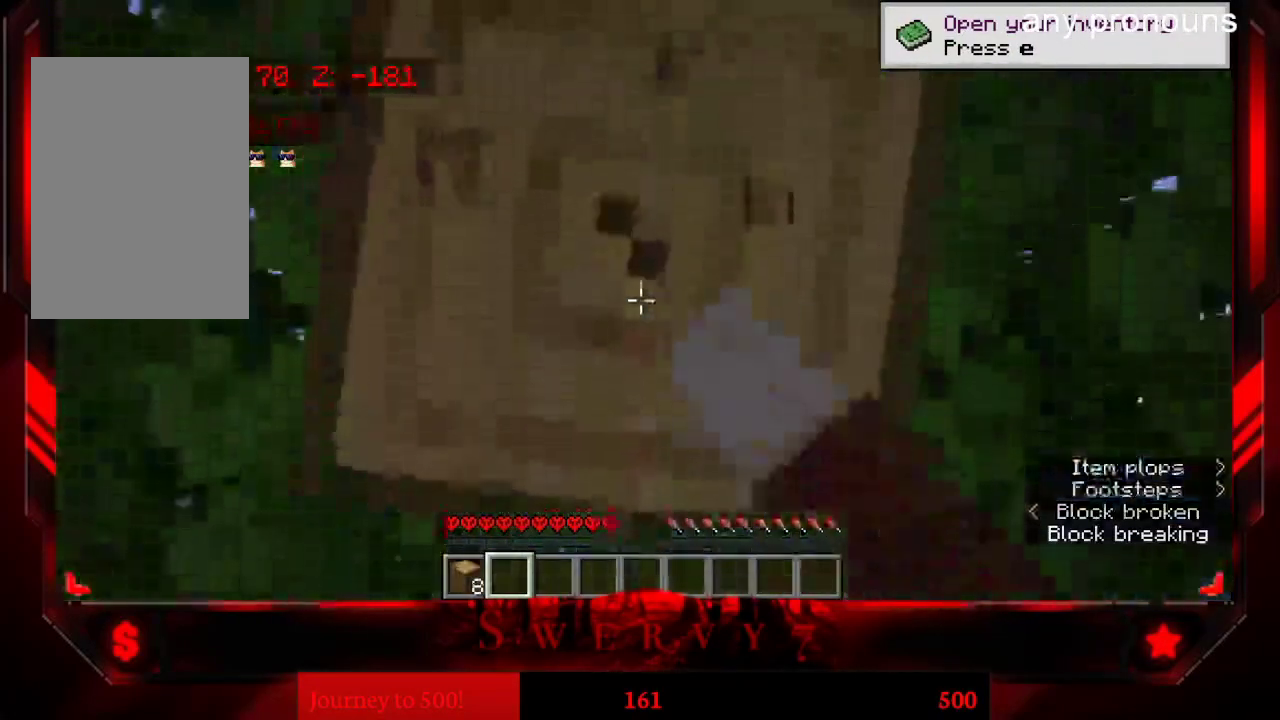
{"keys": [], "mouse": ["left"], "events": []}
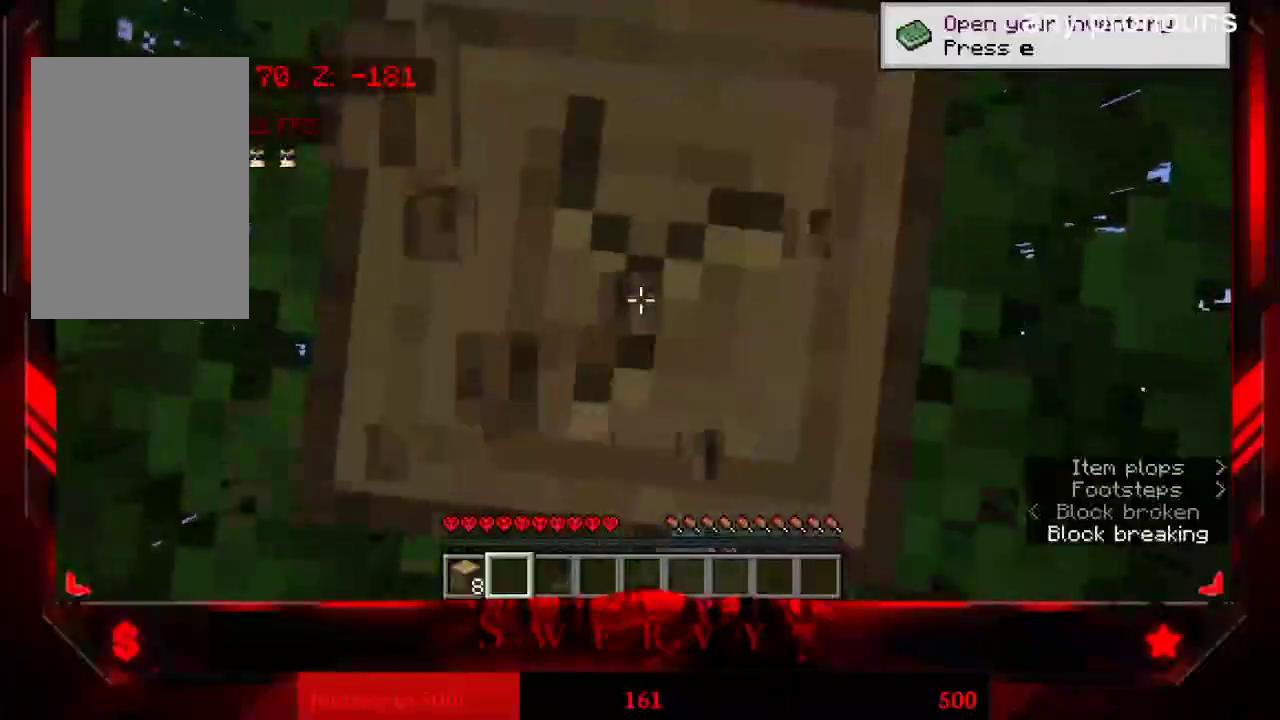
{"keys": [], "mouse": ["left"], "events": [[217, "s", "down"], [333, "s", "up"]]}
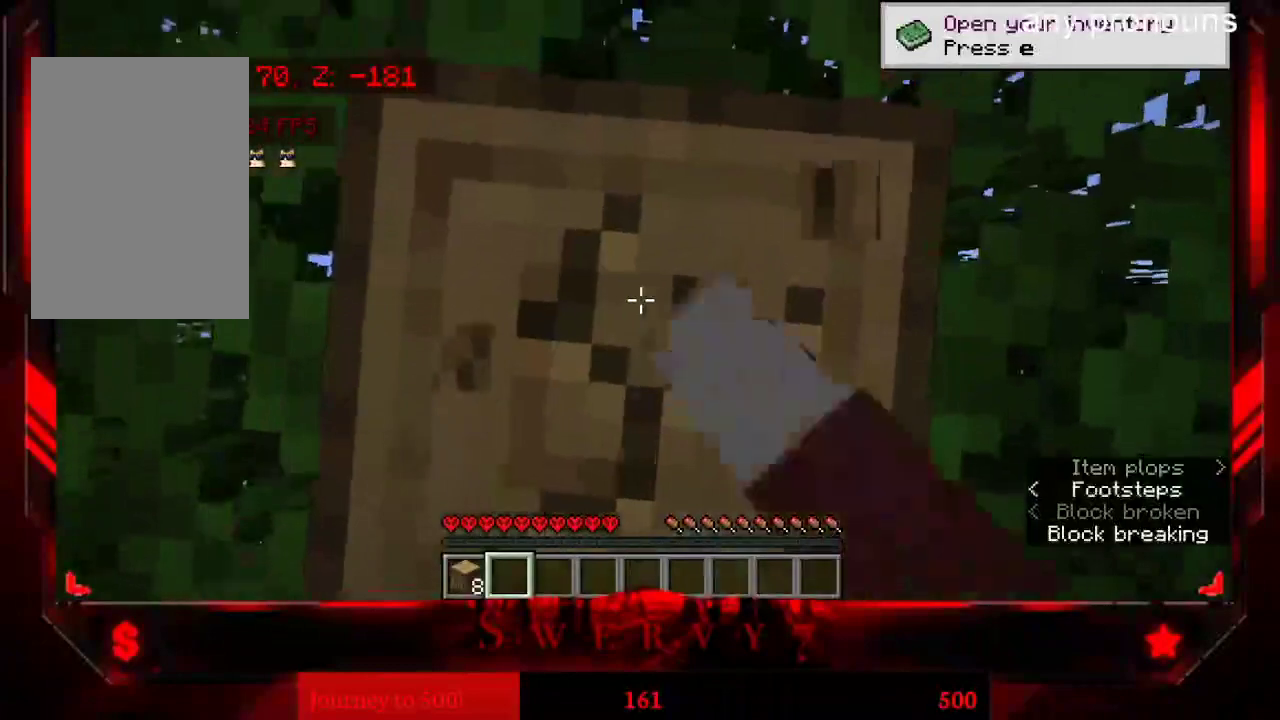
{"keys": [], "mouse": ["left"], "events": []}
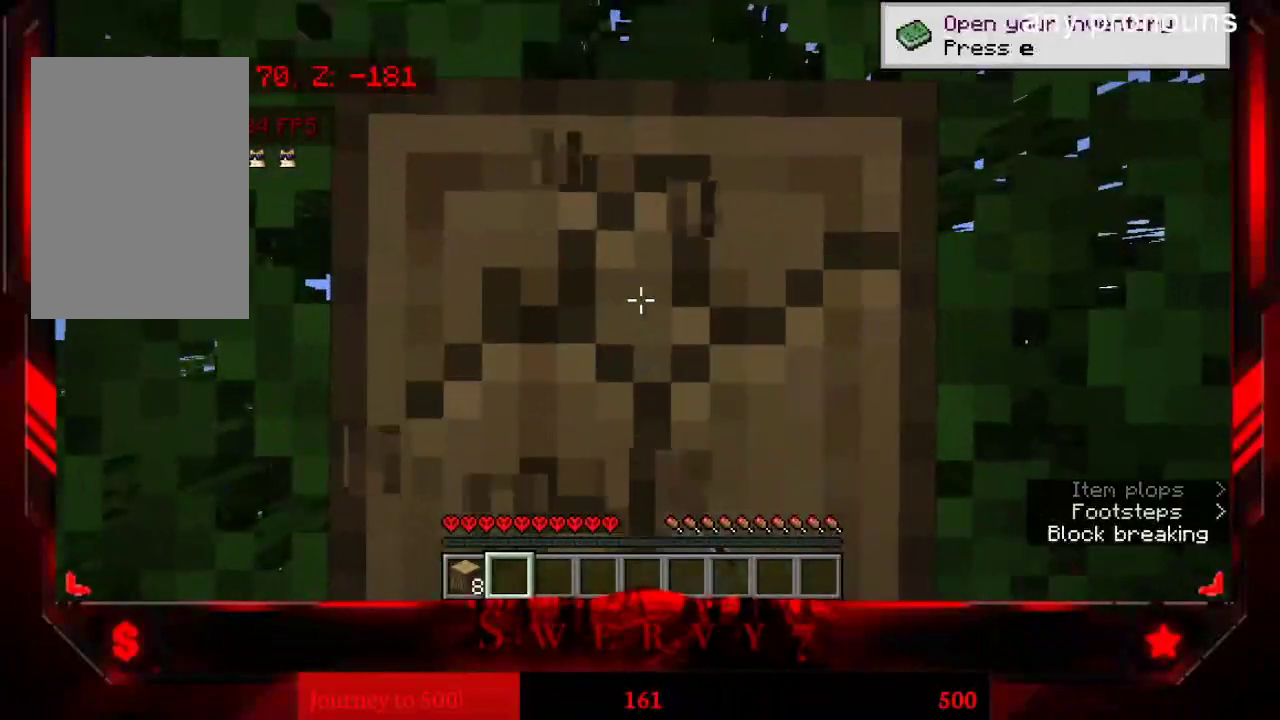
{"keys": [], "mouse": ["left"], "events": []}
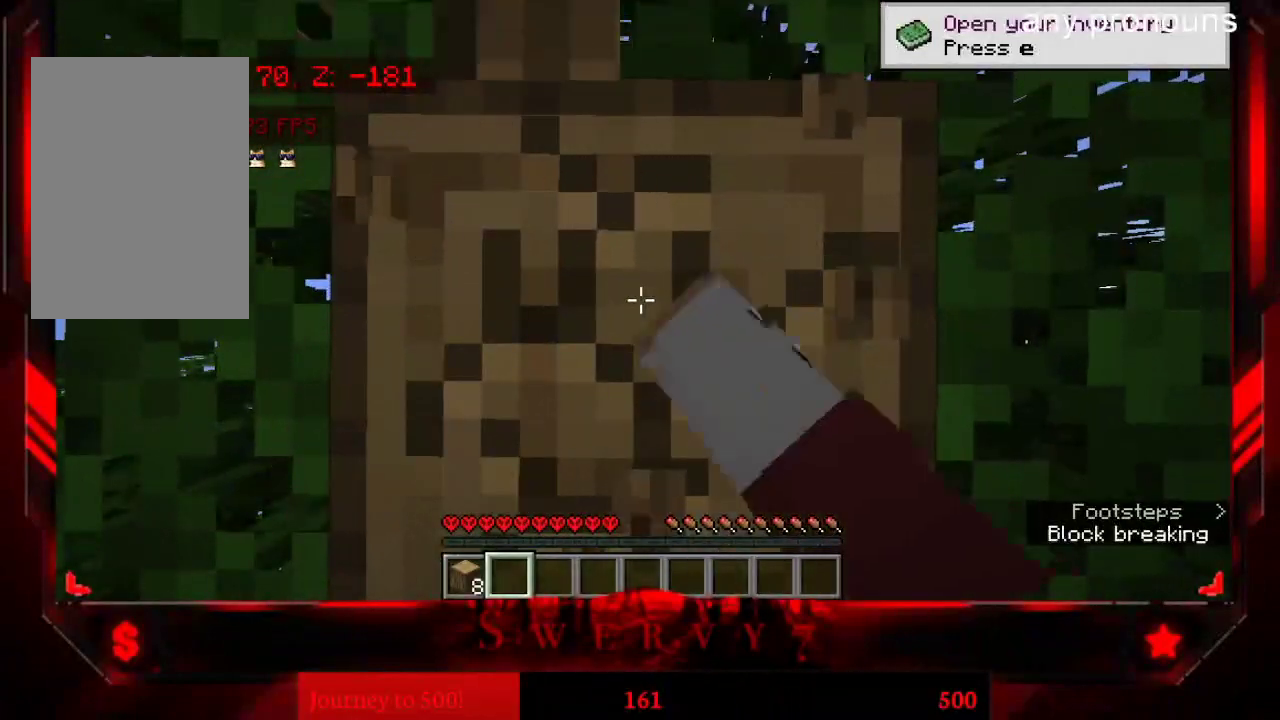
{"keys": [], "mouse": ["left"], "events": []}
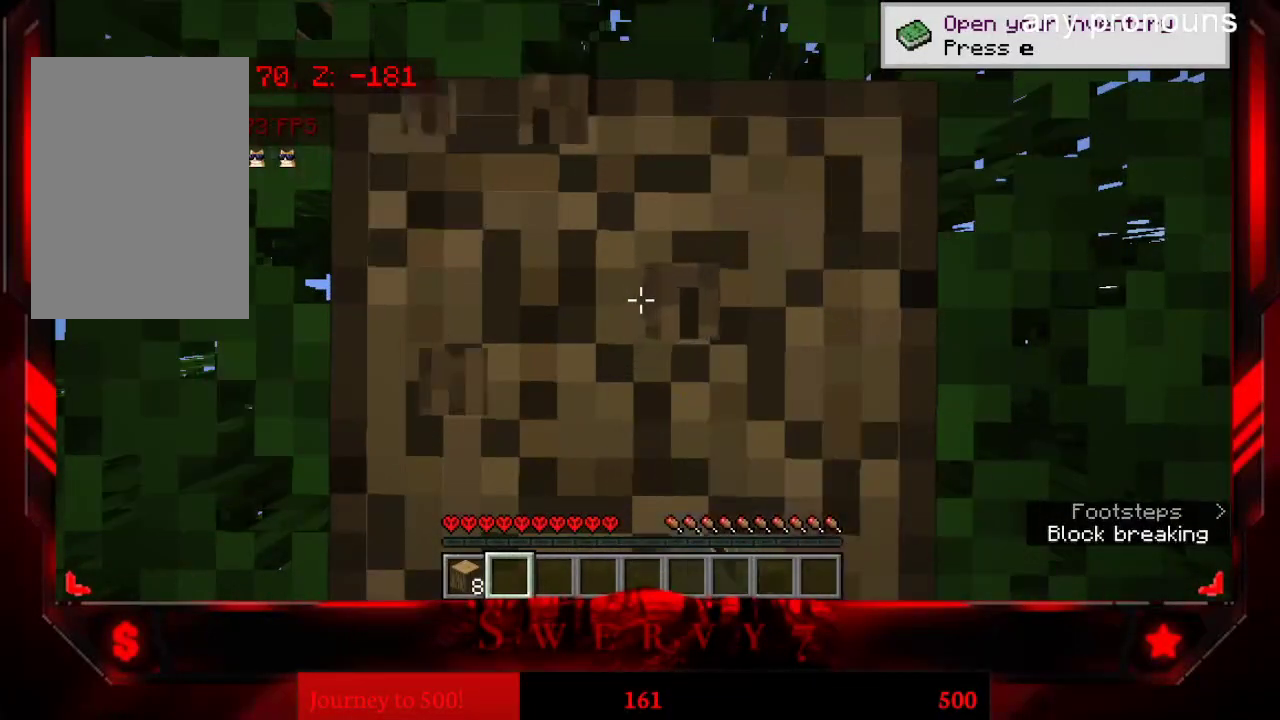
{"keys": [], "mouse": ["left"], "events": []}
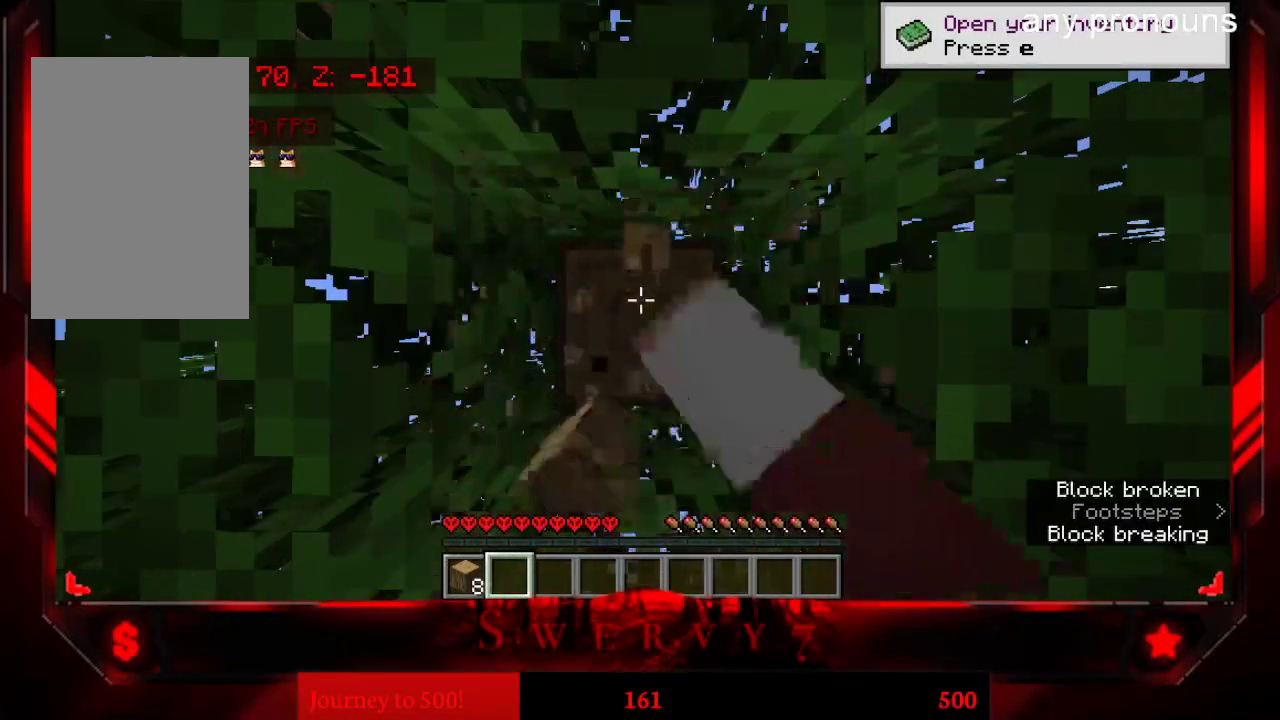
{"keys": [], "mouse": ["left"], "events": []}
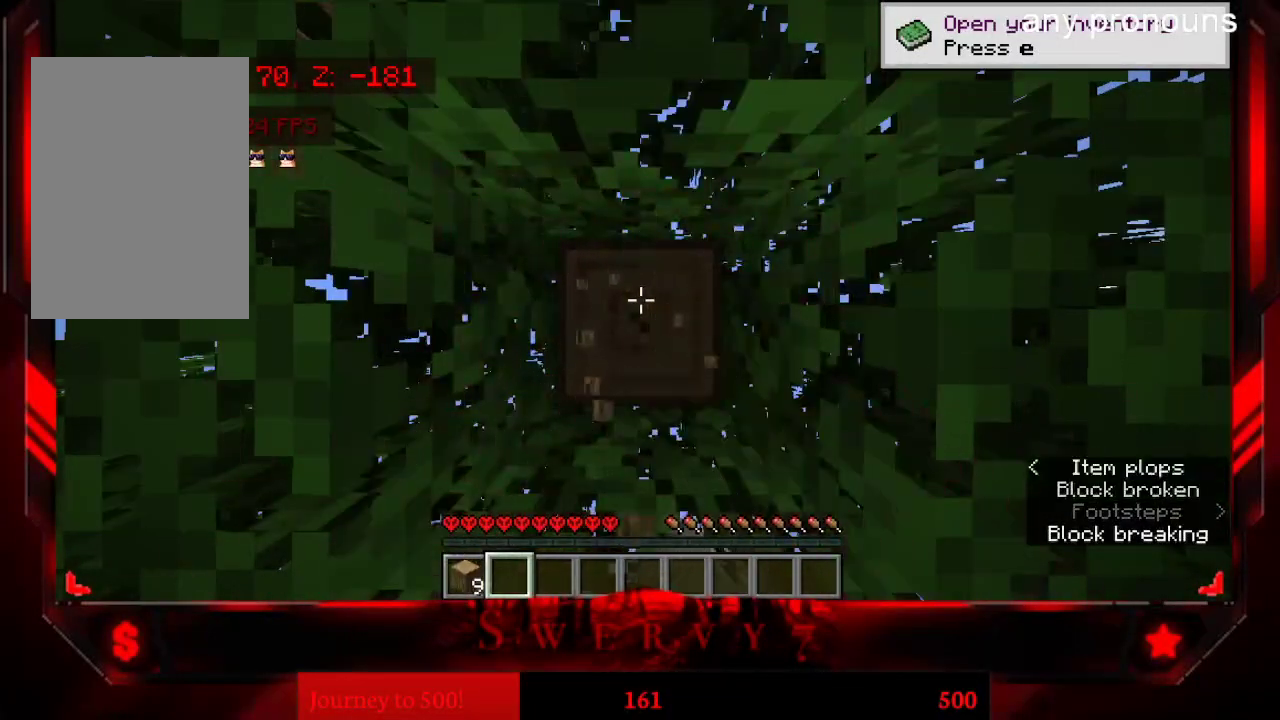
{"keys": [], "mouse": ["left"], "events": []}
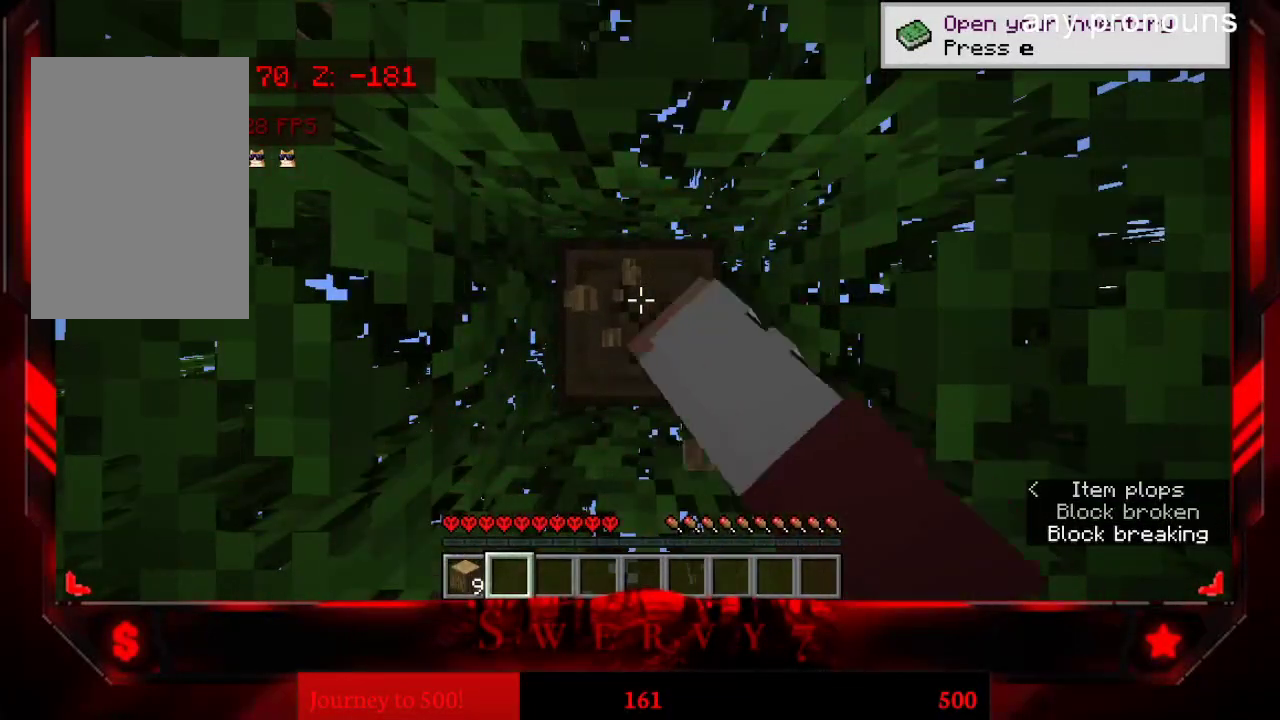
{"keys": [], "mouse": ["left"], "events": []}
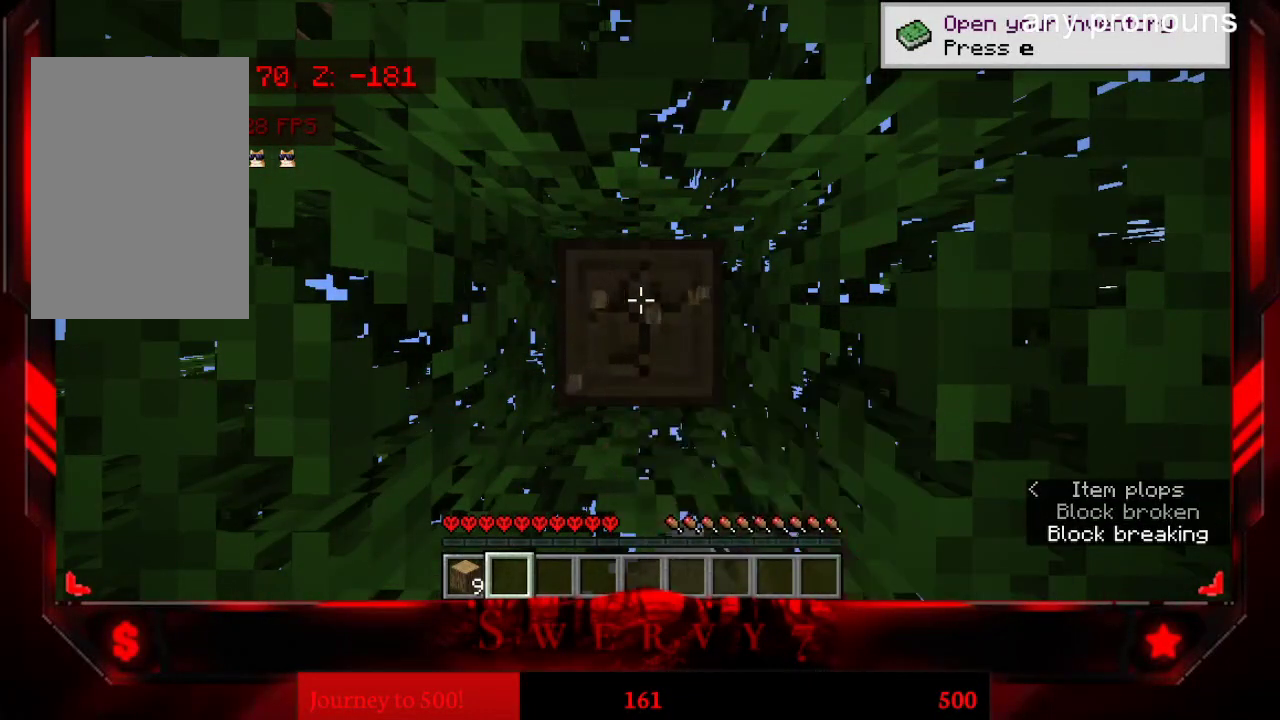
{"keys": [], "mouse": ["left"], "events": []}
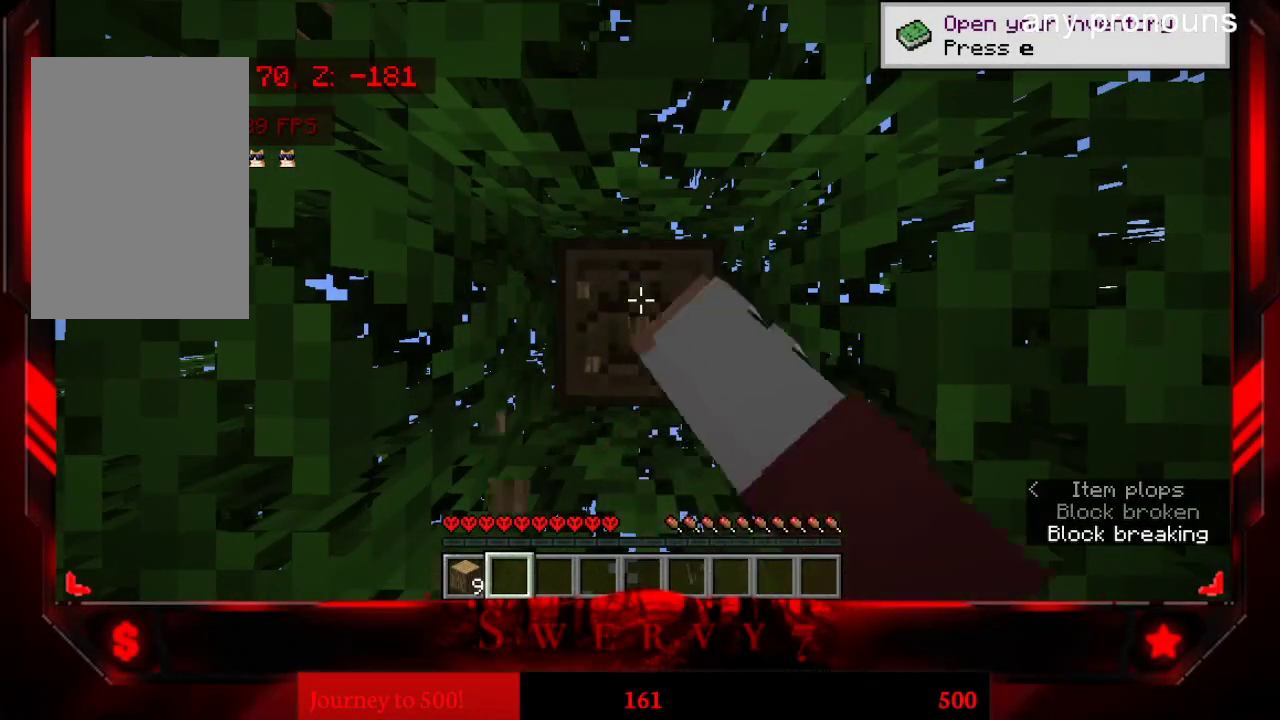
{"keys": [], "mouse": ["left"], "events": []}
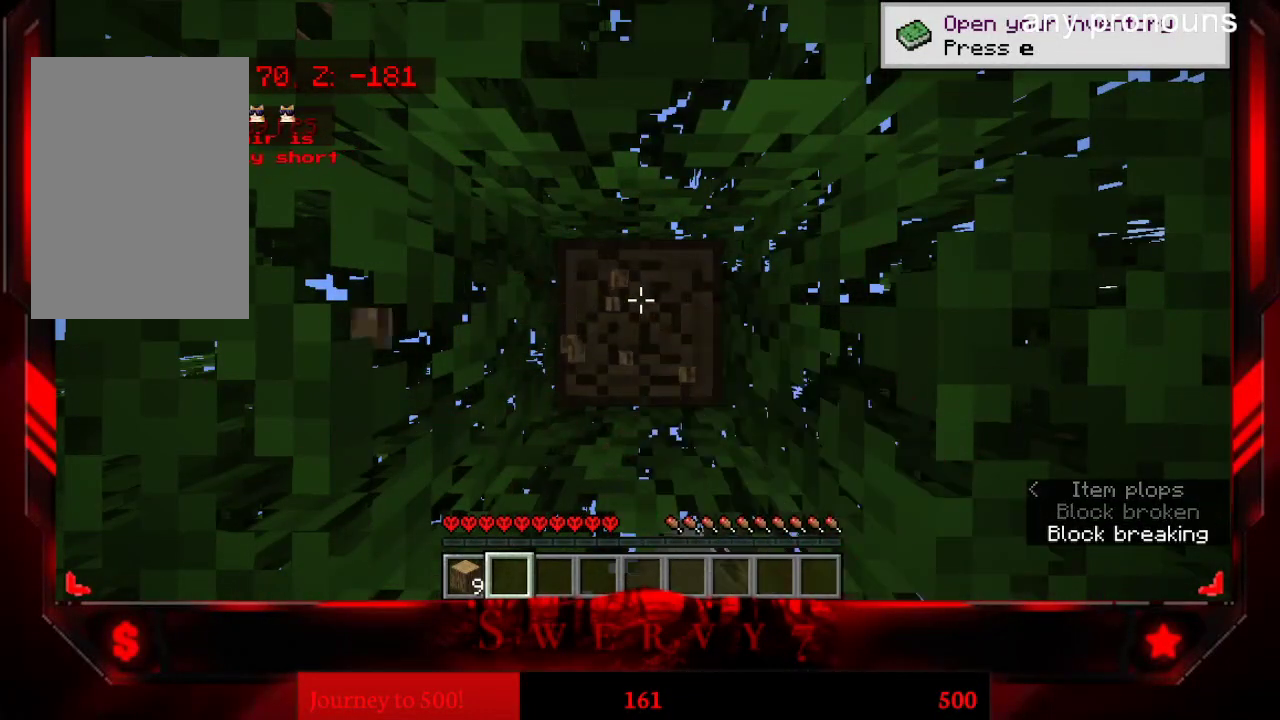
{"keys": [], "mouse": ["left"], "events": []}
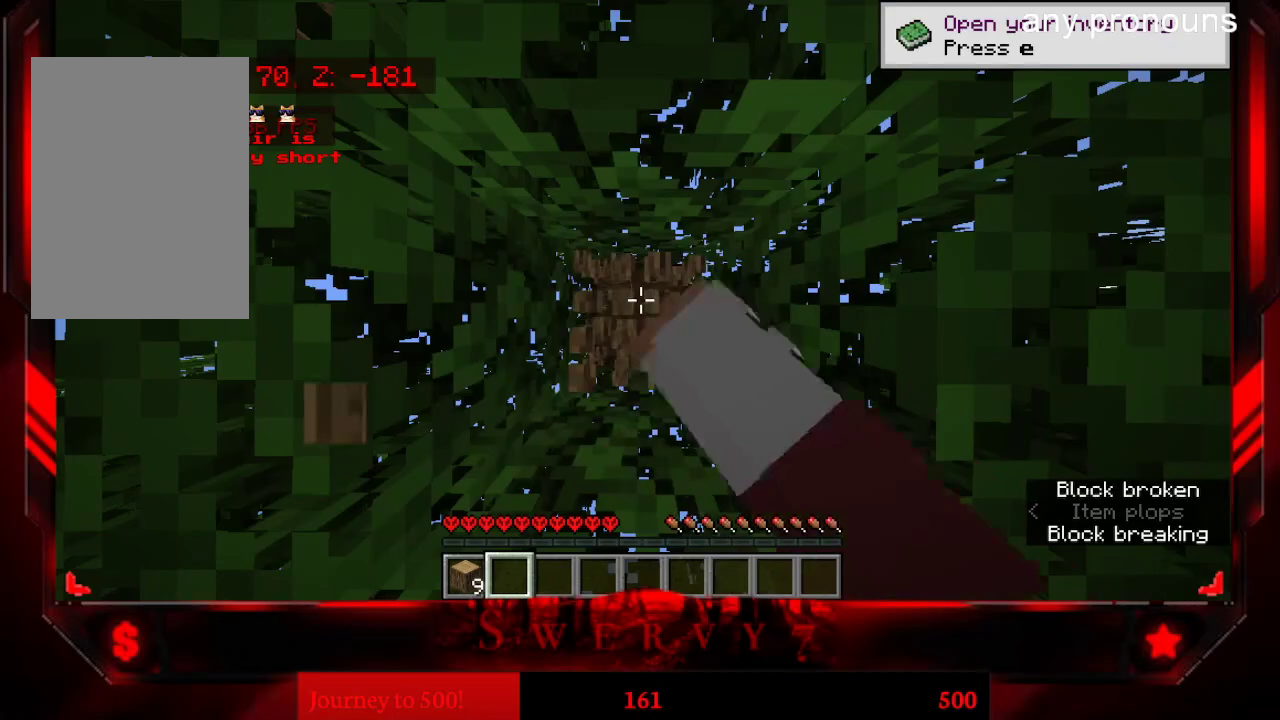
{"keys": [], "mouse": ["left"], "events": []}
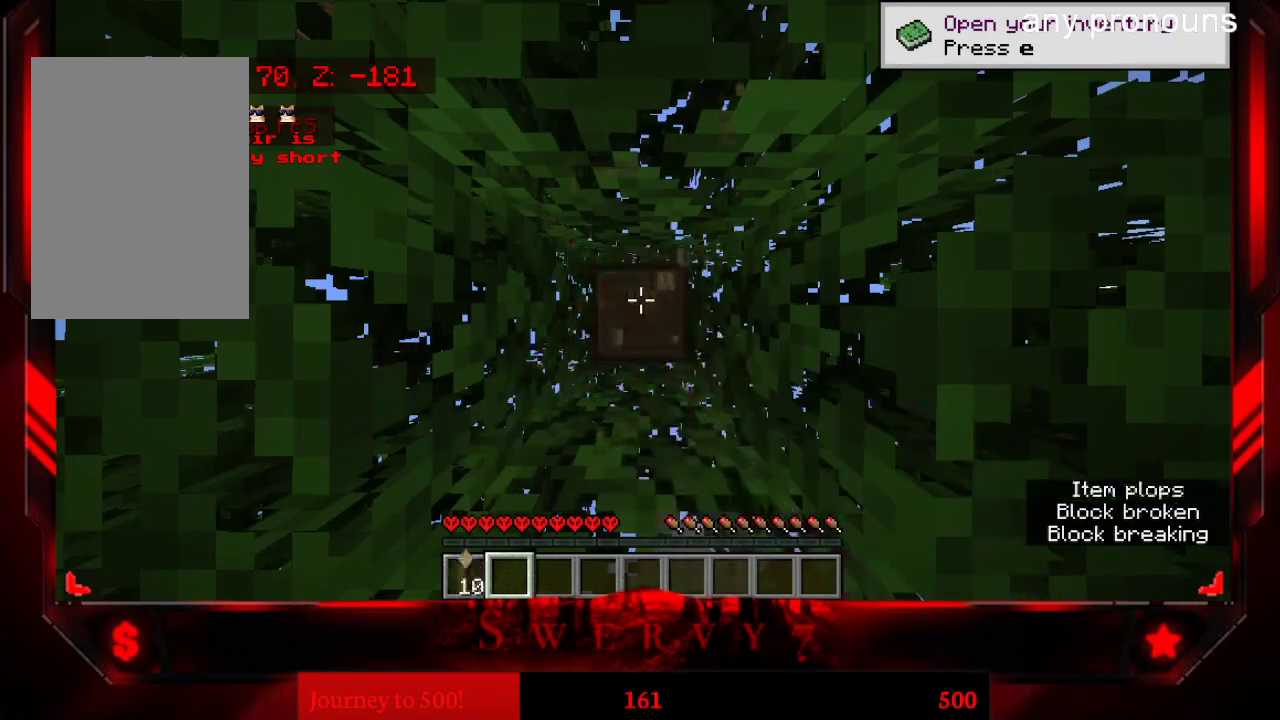
{"keys": [], "mouse": ["left"], "events": []}
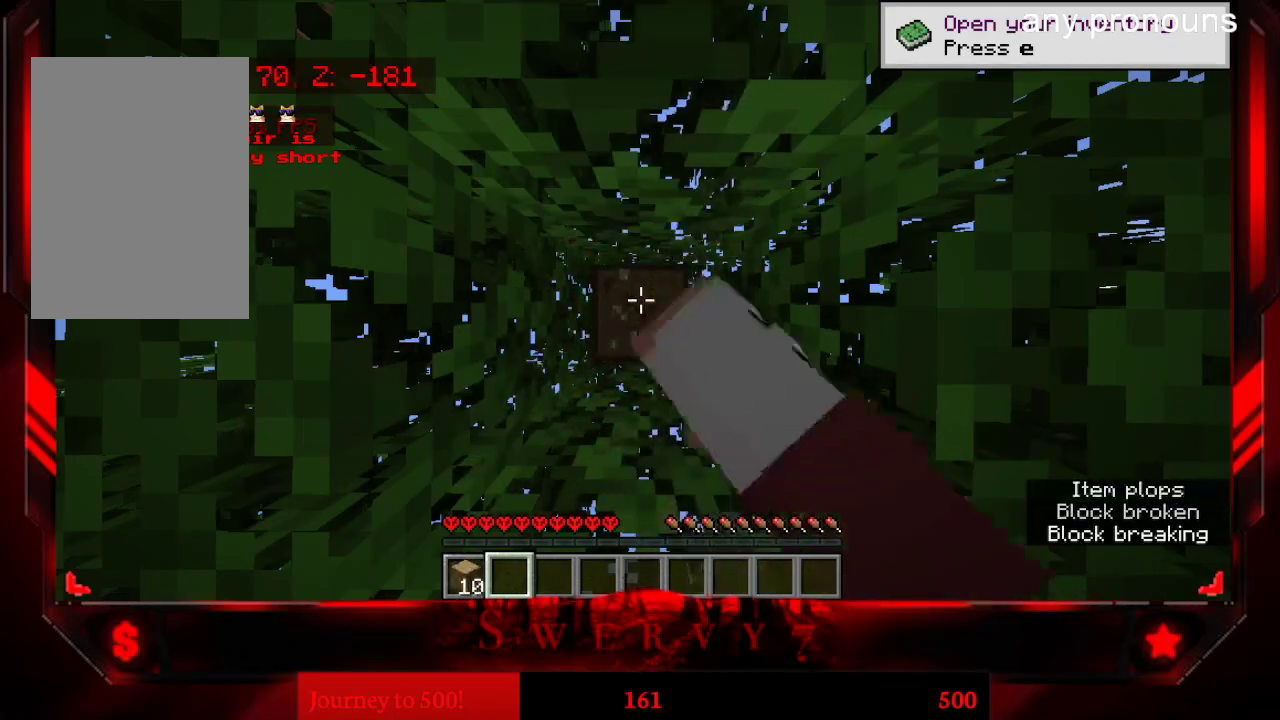
{"keys": [], "mouse": ["left"], "events": []}
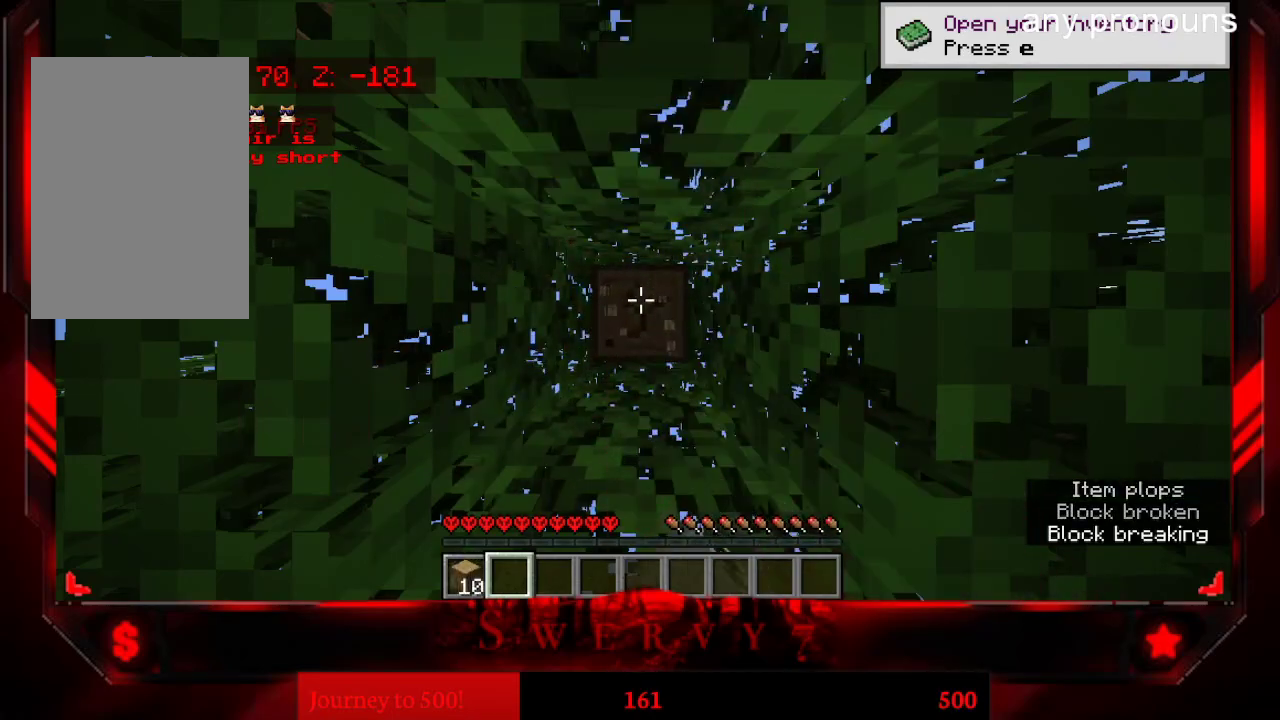
{"keys": [], "mouse": ["left"], "events": []}